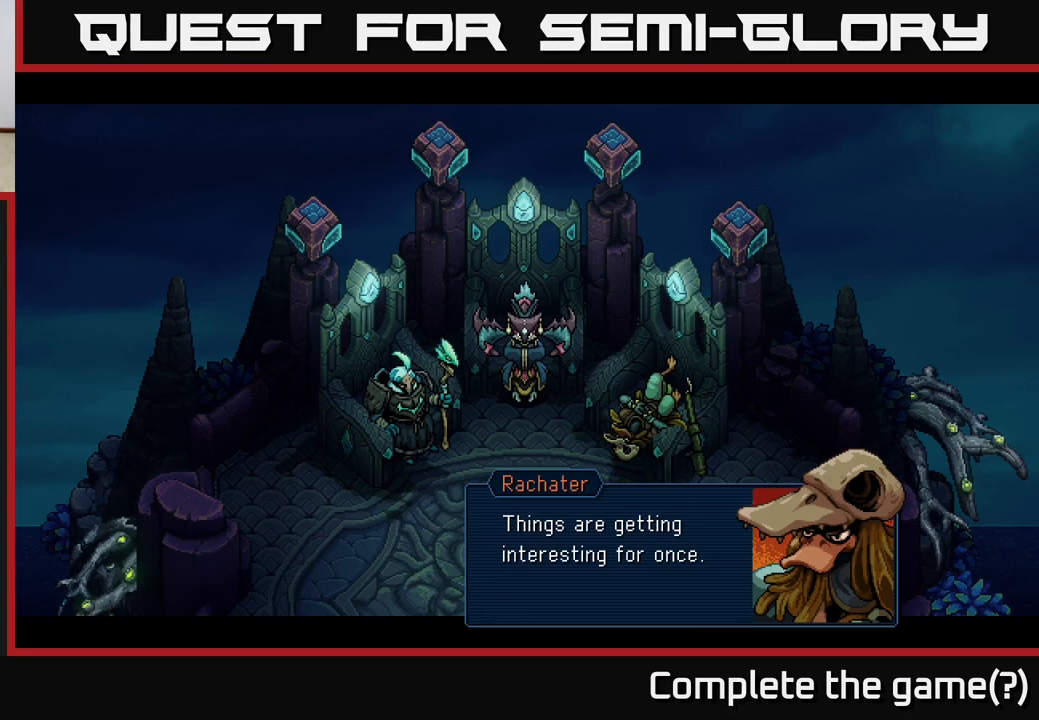
Gameplay with a controller (Xbox layout); each line is a JSON object with the inputs held at the frame after it. "events" lists button and stick changes between this image and that frame as [ms after this image, input, new state], when the widget could be followed in between.
{"buttons": [], "left_stick": "center", "right_stick": "center", "events": [[167, "A", "down"], [183, "A", "up"]]}
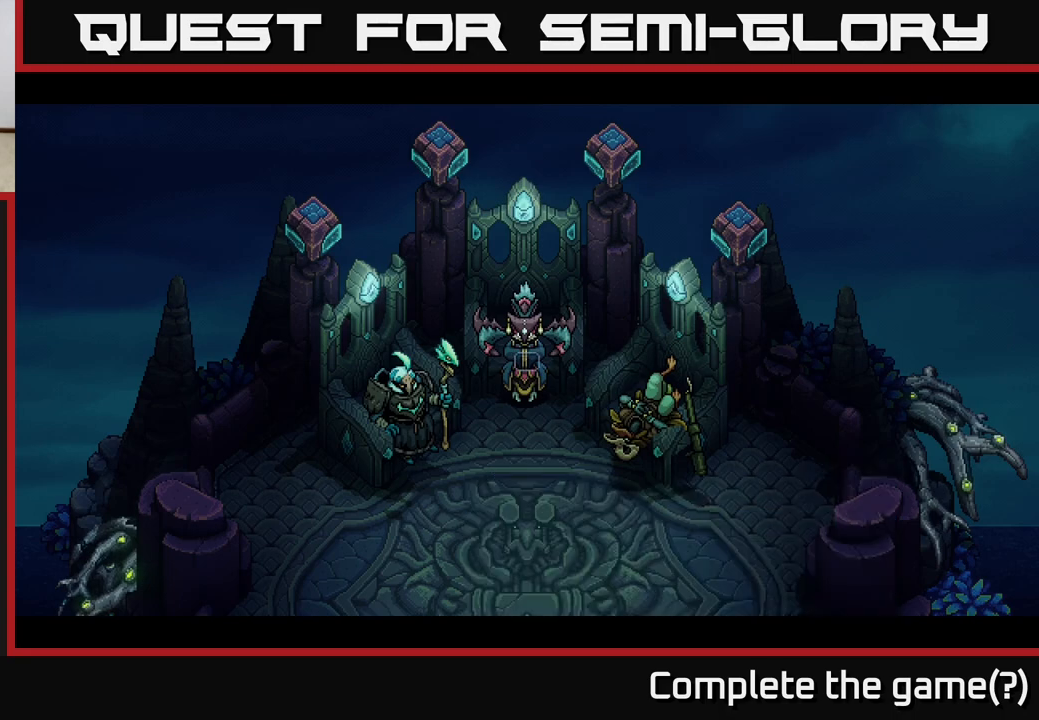
{"buttons": [], "left_stick": "center", "right_stick": "center", "events": []}
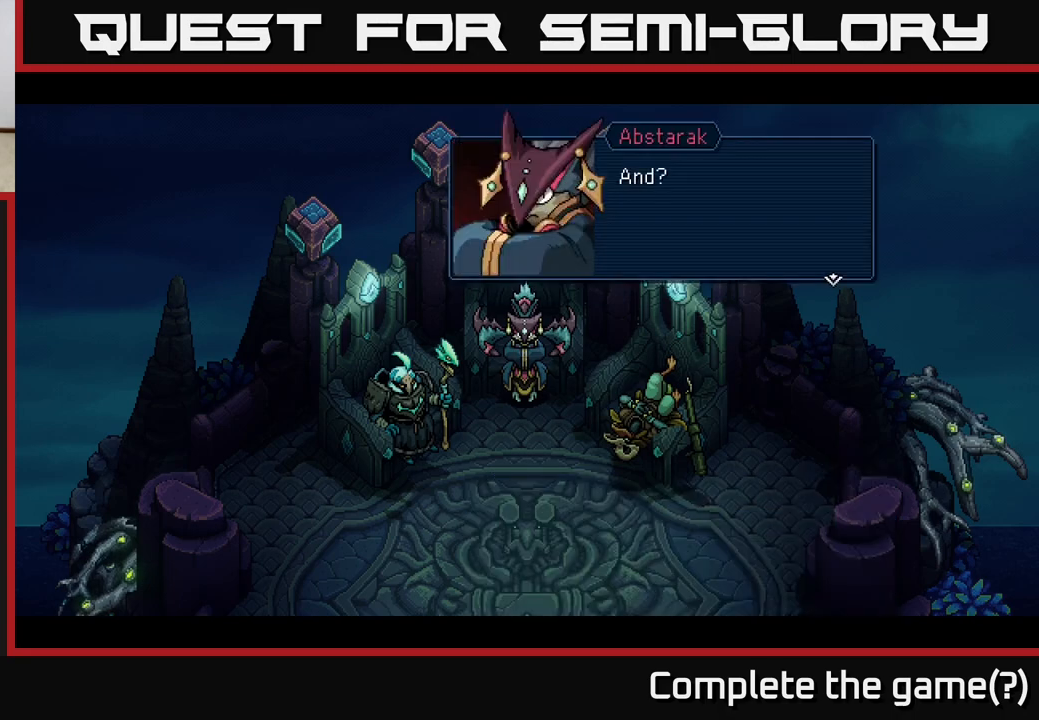
{"buttons": ["A"], "left_stick": "center", "right_stick": "center", "events": [[433, "A", "down"]]}
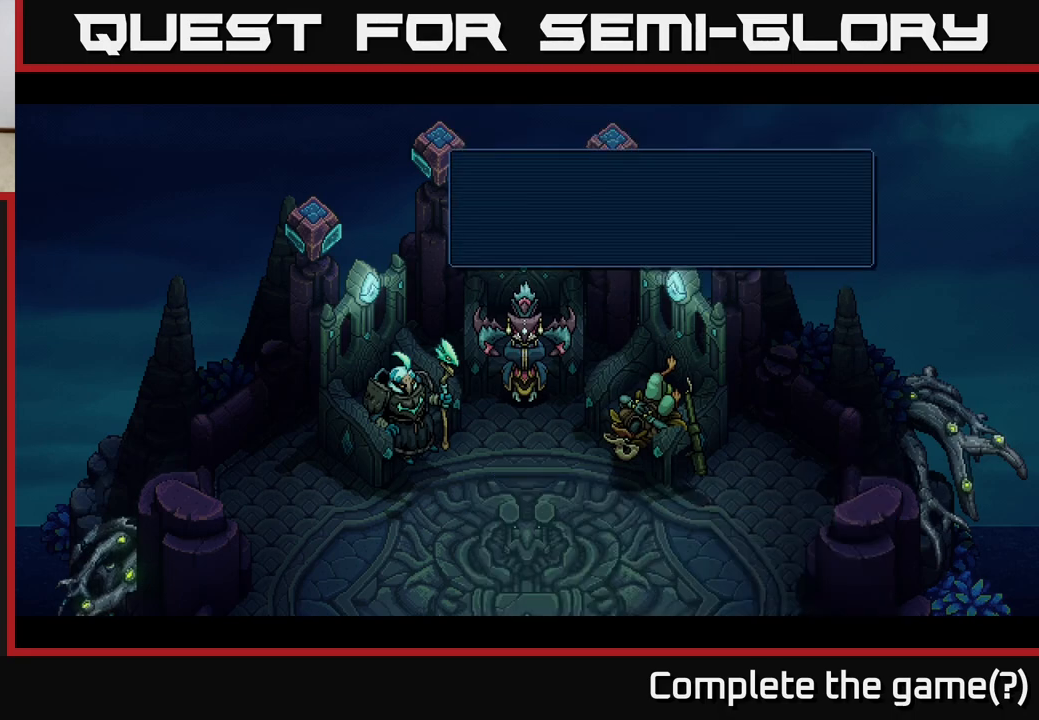
{"buttons": [], "left_stick": "center", "right_stick": "center", "events": [[150, "A", "up"]]}
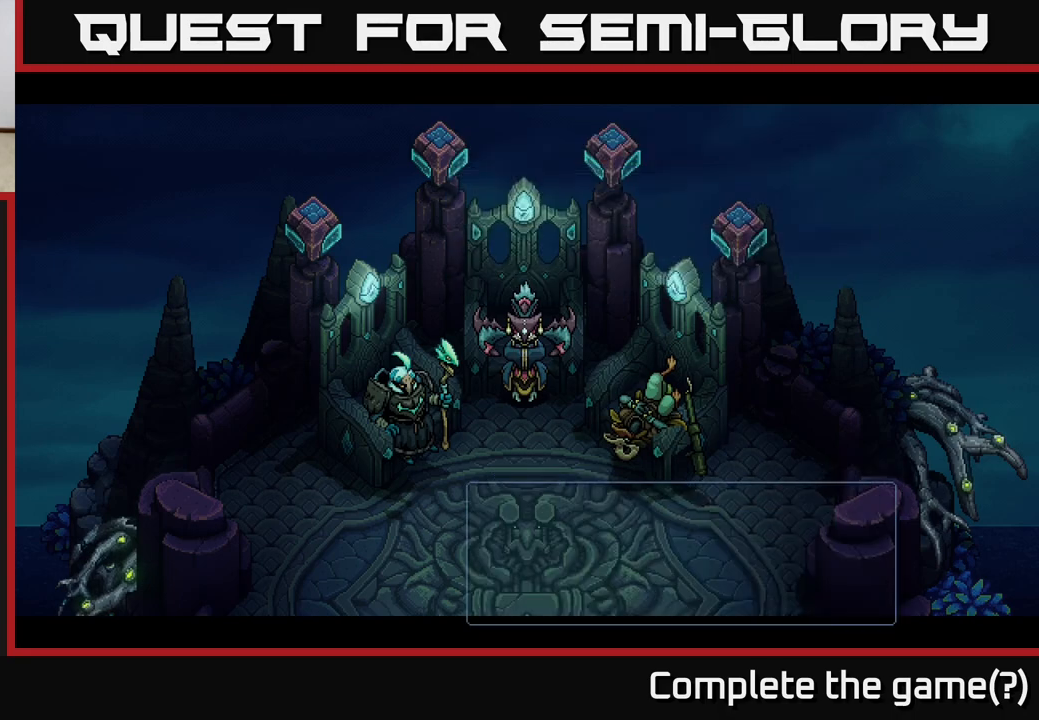
{"buttons": [], "left_stick": "center", "right_stick": "center", "events": []}
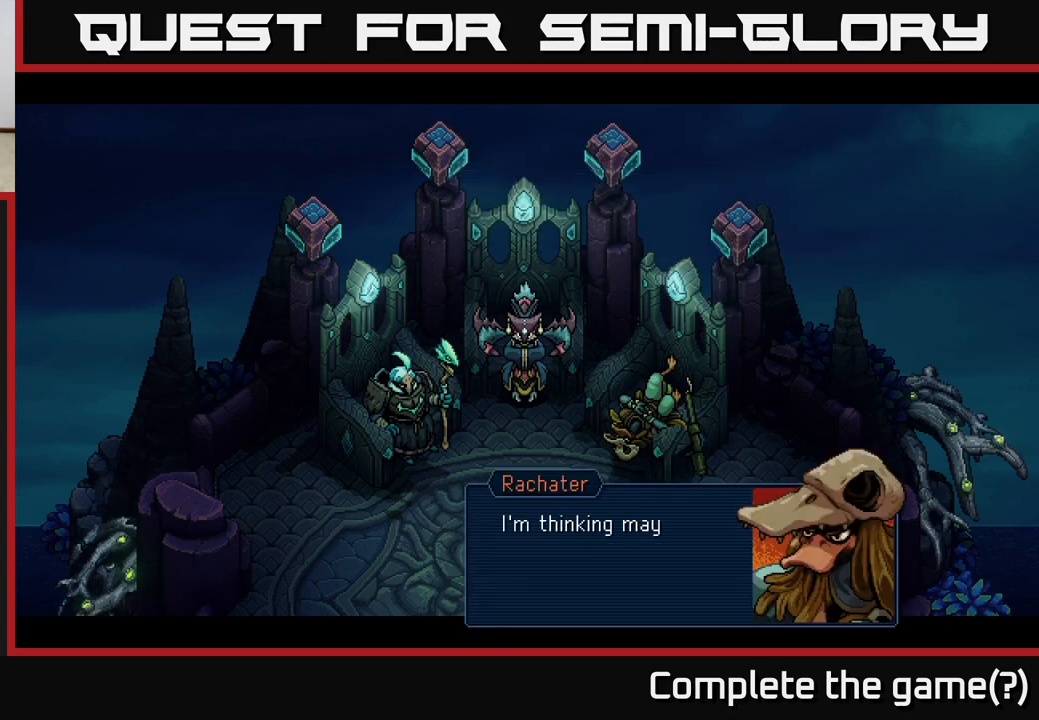
{"buttons": [], "left_stick": "center", "right_stick": "center", "events": []}
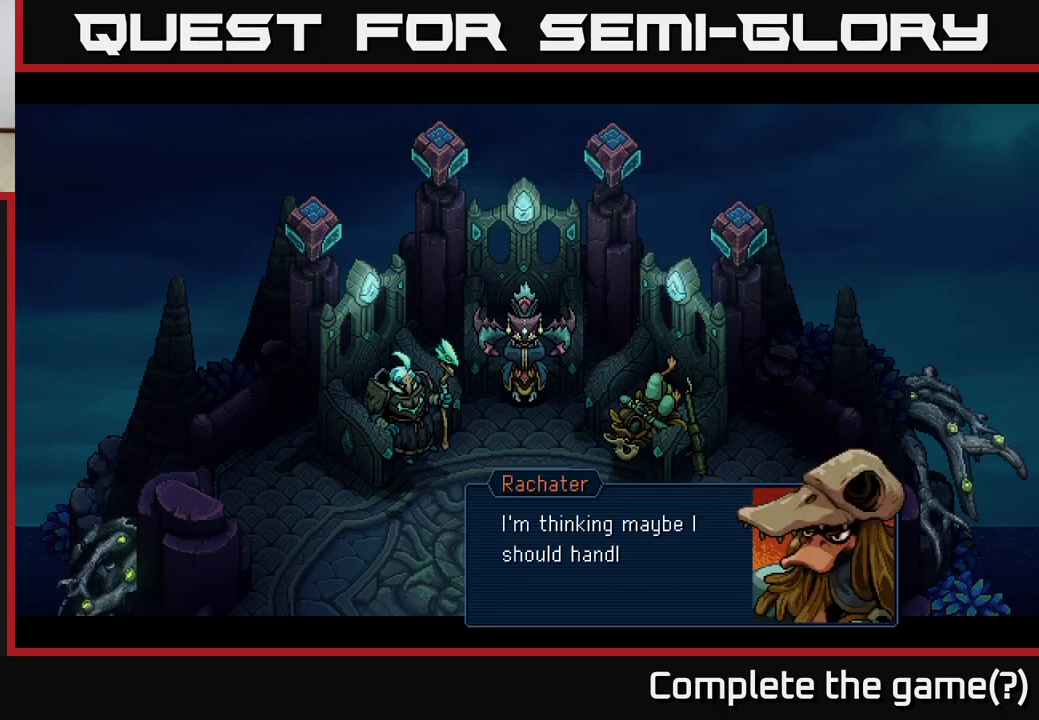
{"buttons": [], "left_stick": "center", "right_stick": "center", "events": []}
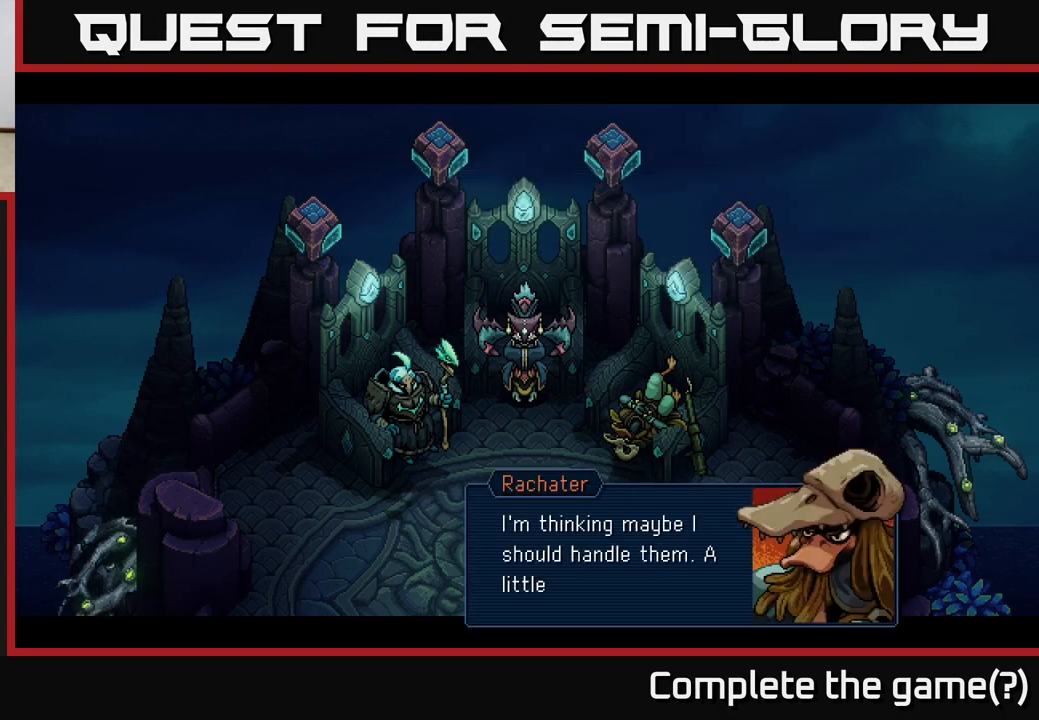
{"buttons": [], "left_stick": "center", "right_stick": "center", "events": []}
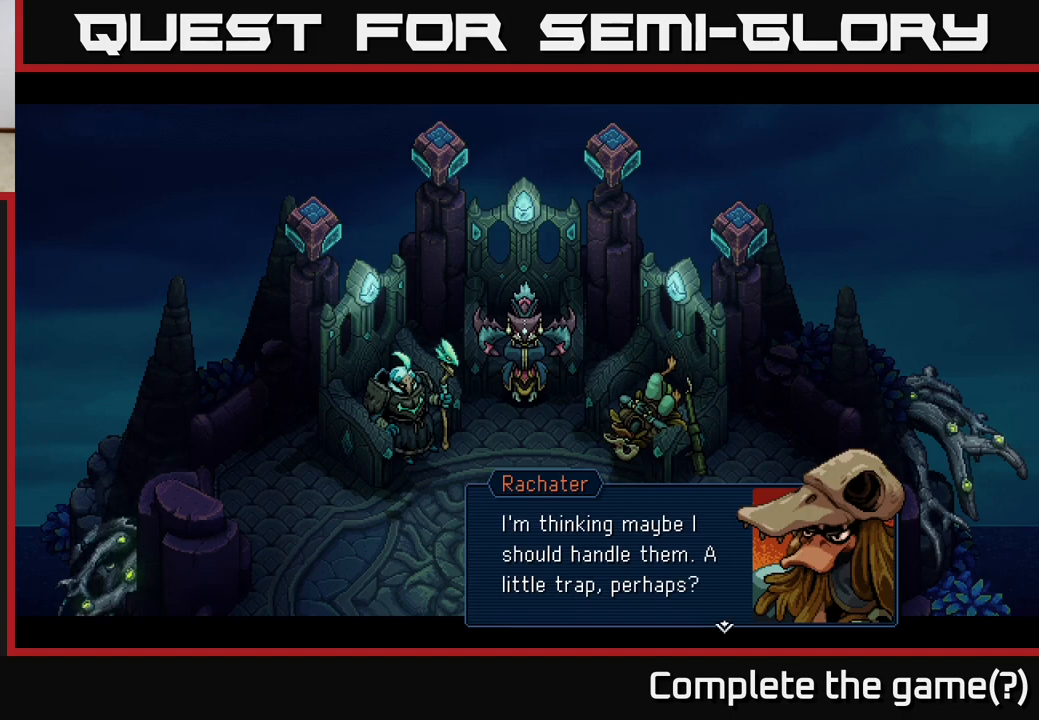
{"buttons": [], "left_stick": "center", "right_stick": "center", "events": []}
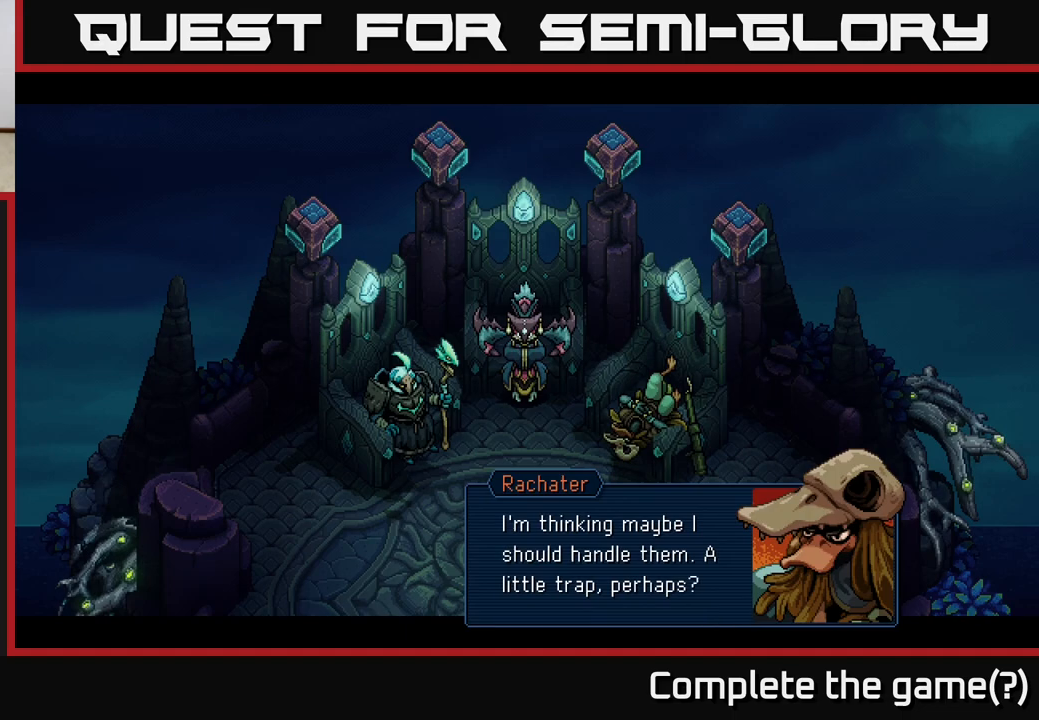
{"buttons": [], "left_stick": "center", "right_stick": "center", "events": [[50, "A", "down"], [217, "A", "up"]]}
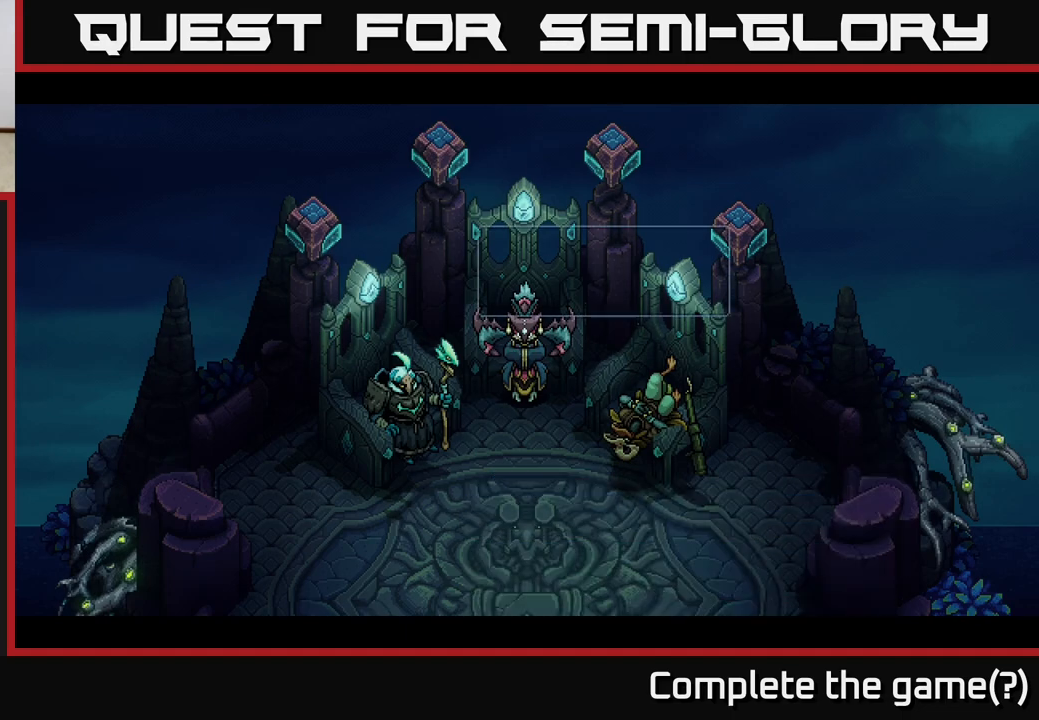
{"buttons": [], "left_stick": "center", "right_stick": "center", "events": []}
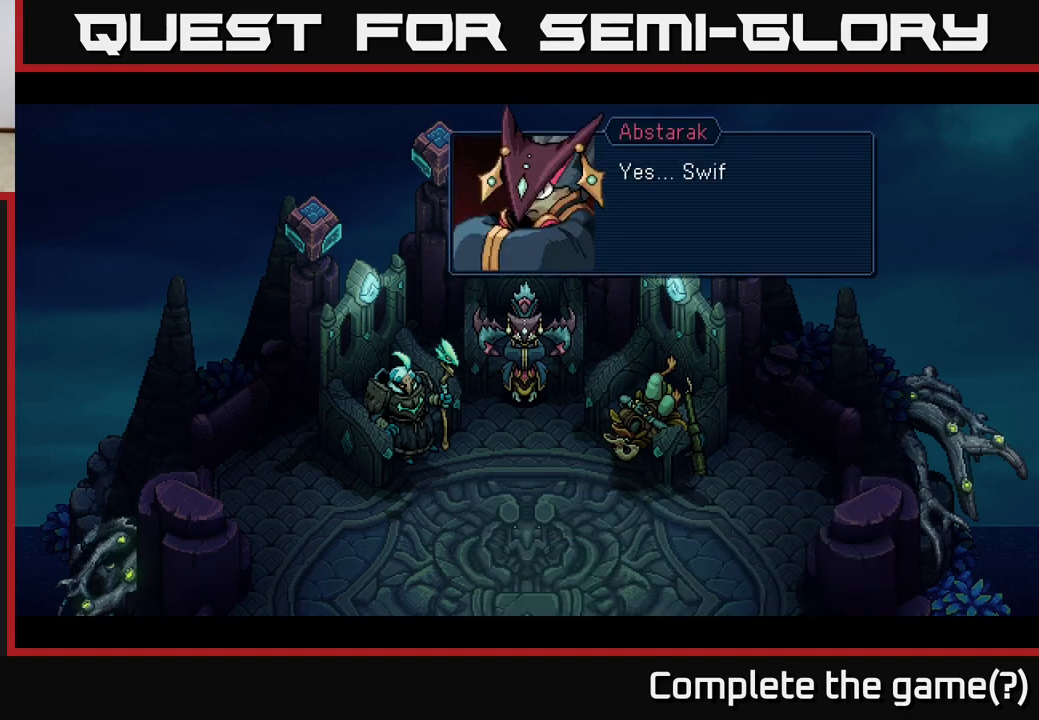
{"buttons": [], "left_stick": "center", "right_stick": "center", "events": []}
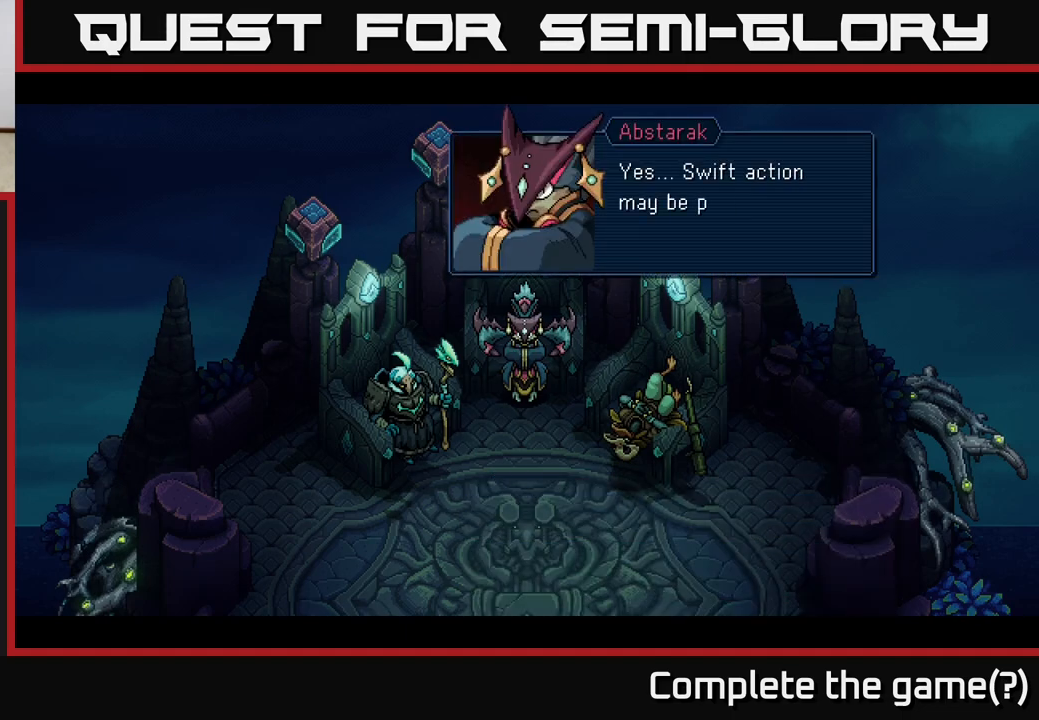
{"buttons": [], "left_stick": "center", "right_stick": "center", "events": []}
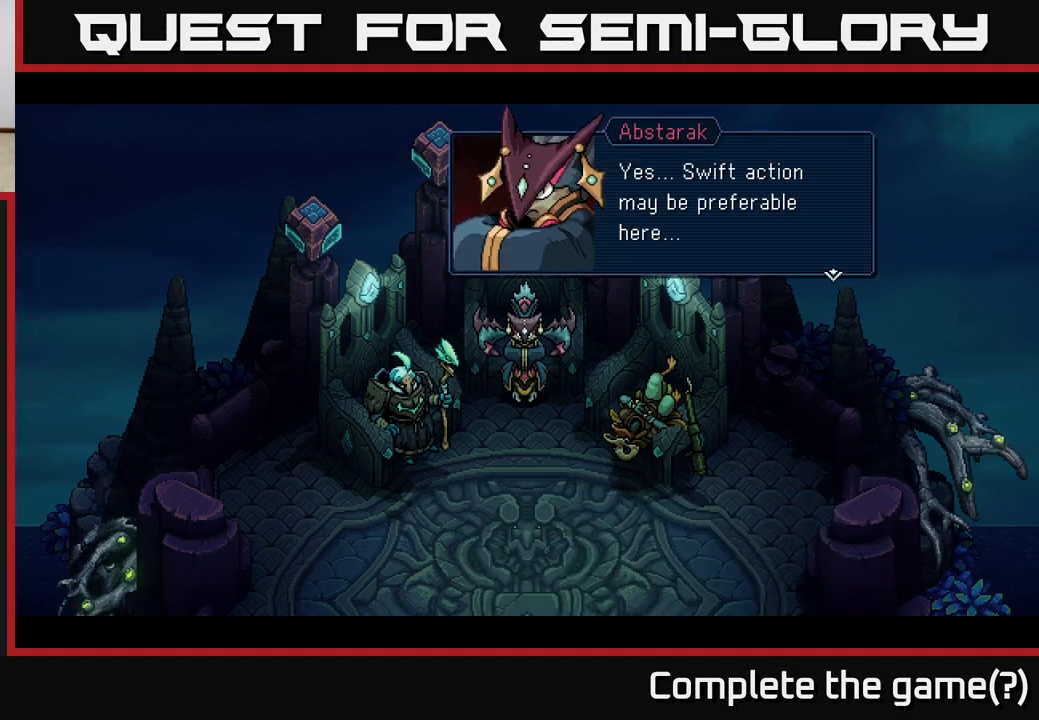
{"buttons": [], "left_stick": "center", "right_stick": "center", "events": []}
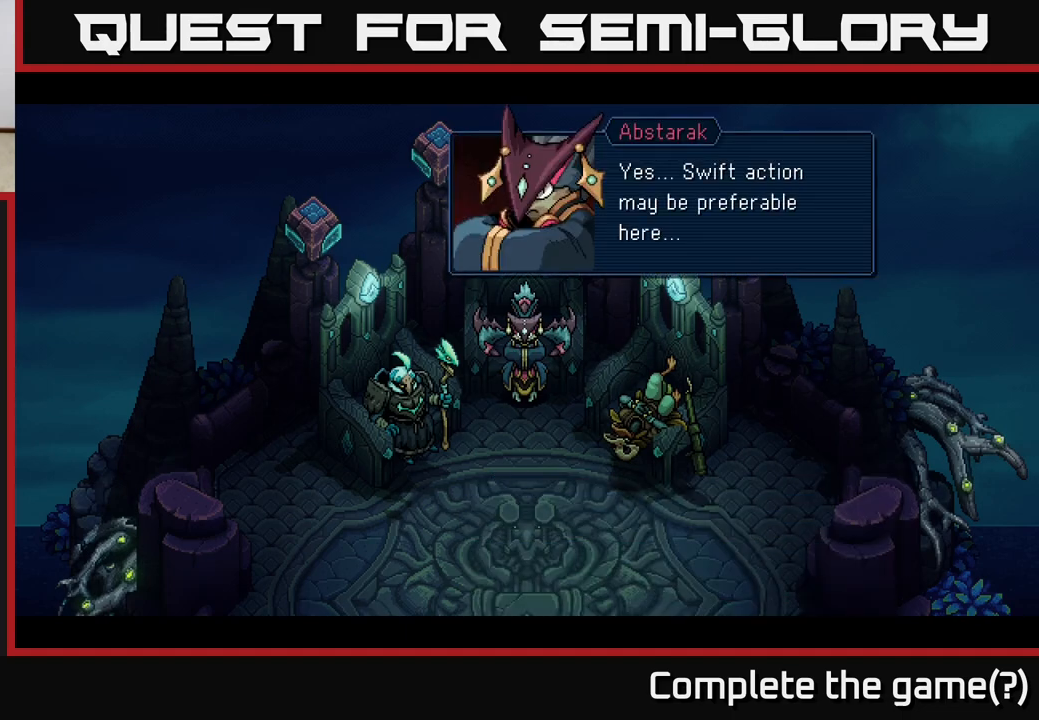
{"buttons": [], "left_stick": "center", "right_stick": "center", "events": [[100, "A", "down"], [350, "A", "up"]]}
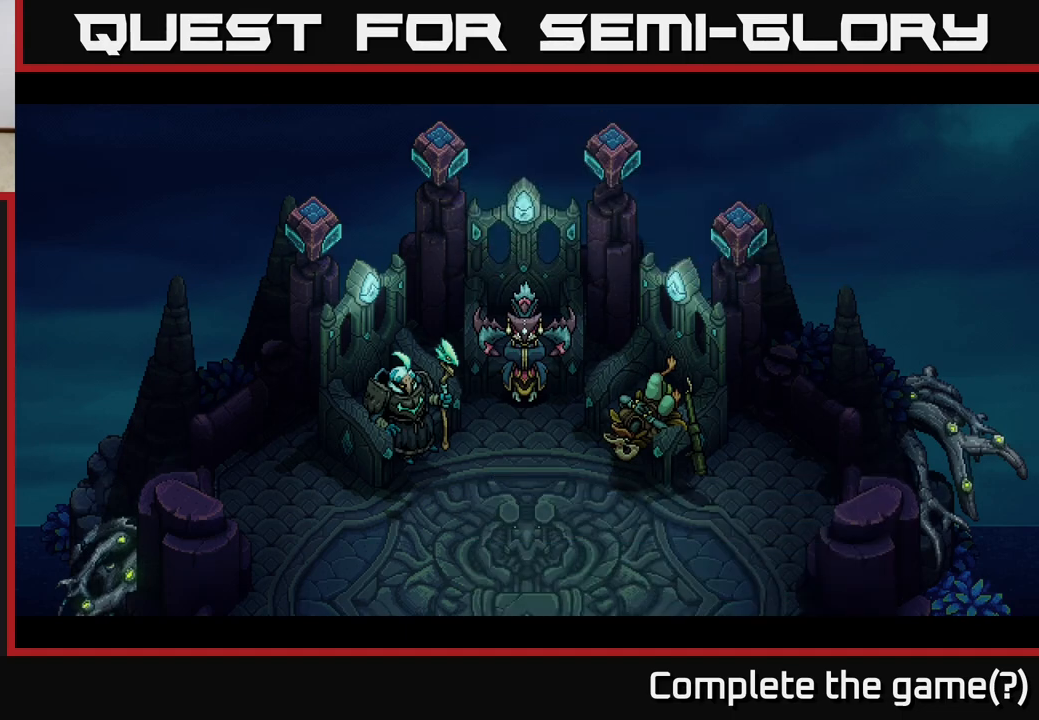
{"buttons": [], "left_stick": "center", "right_stick": "center", "events": []}